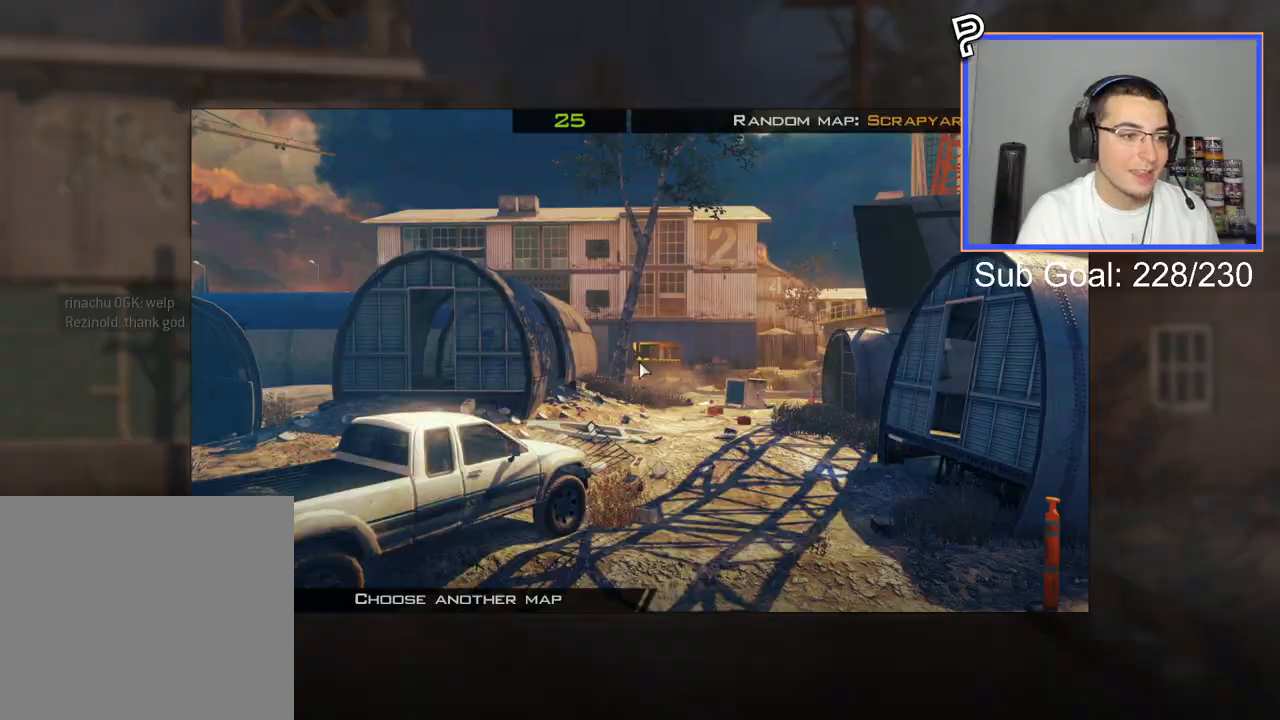
Gameplay with a controller (PlayStation layout); each line is a JSON object with the inputs held at the frame after it. "events" lists button and stick changes between this image and that frame as [ms after this image, input, new state], when the widget could be followed in between.
{"buttons": [], "left_stick": "center", "right_stick": "center", "events": [[117, "left_stick", "down"], [217, "CIRCLE", "down"], [317, "CIRCLE", "up"], [384, "CROSS", "down"], [417, "left_stick", "center"], [468, "CROSS", "up"]]}
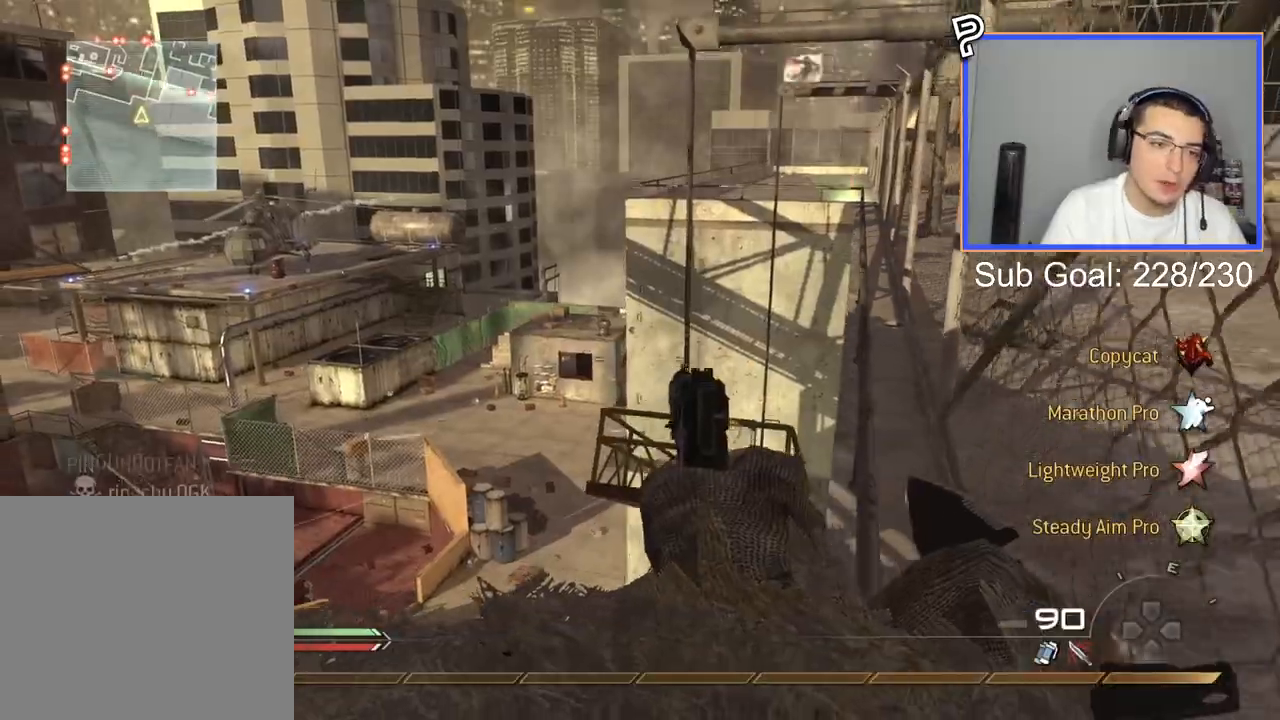
{"buttons": ["CROSS"], "left_stick": "down", "right_stick": "center", "events": [[233, "CIRCLE", "down"], [317, "CIRCLE", "up"], [417, "CROSS", "down"], [484, "left_stick", "down"]]}
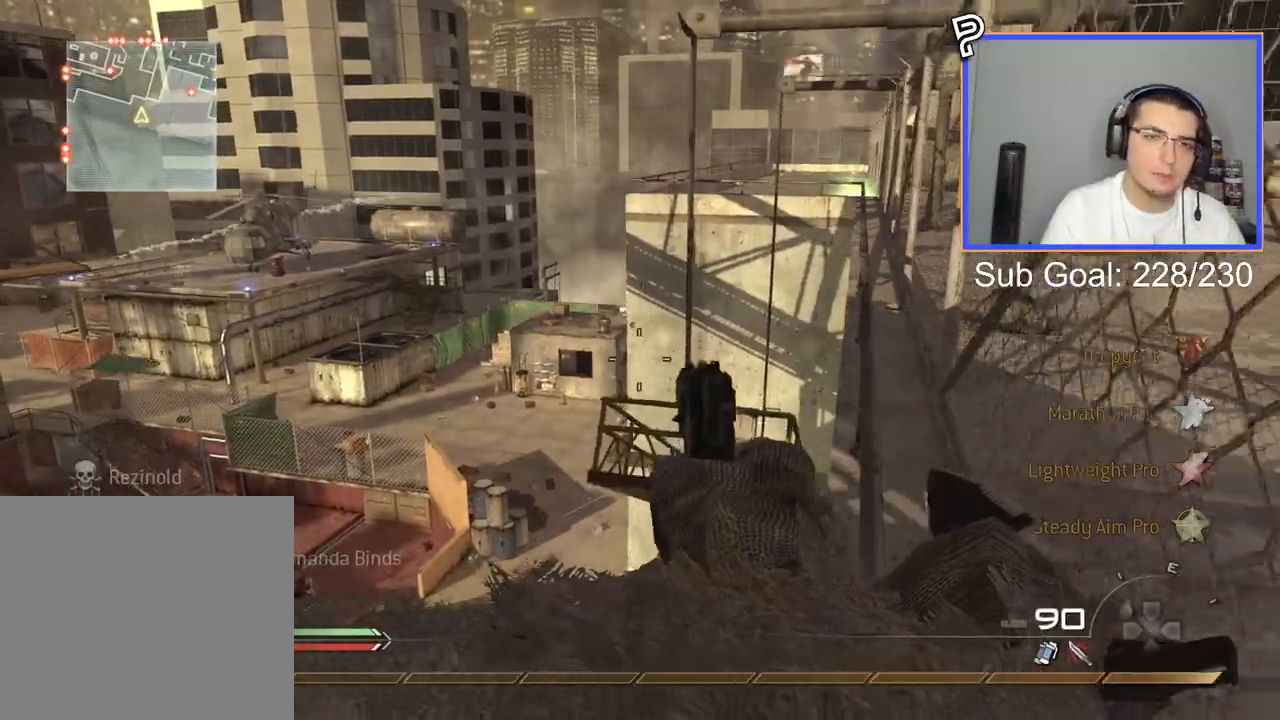
{"buttons": [], "left_stick": "center", "right_stick": "center", "events": [[34, "CROSS", "up"], [134, "left_stick", "center"], [334, "CIRCLE", "down"], [451, "CIRCLE", "up"]]}
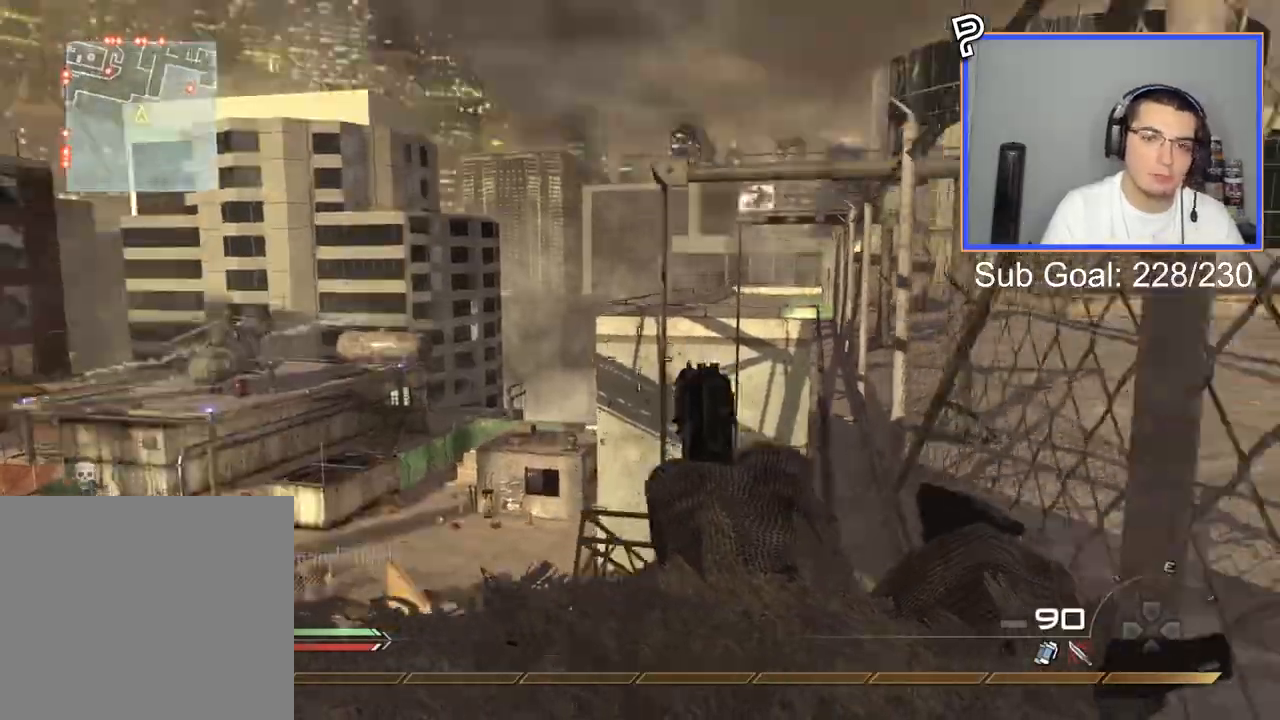
{"buttons": ["L3"], "left_stick": "up", "right_stick": "center", "events": [[33, "CROSS", "down"], [100, "CROSS", "up"], [367, "L3", "down"], [367, "left_stick", "up"]]}
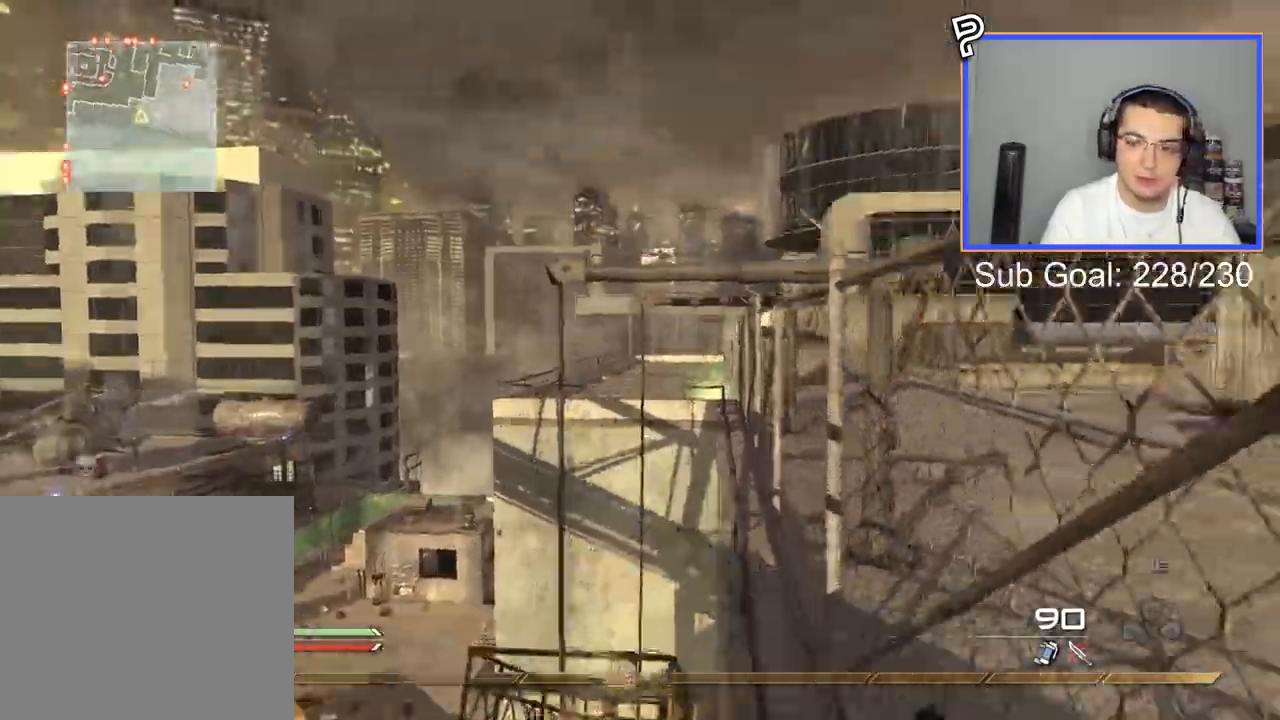
{"buttons": ["L3"], "left_stick": "up", "right_stick": "center", "events": [[17, "CROSS", "down"], [34, "L3", "up"], [34, "left_stick", "center"], [134, "CROSS", "up"], [217, "SQUARE", "down"], [301, "SQUARE", "up"], [451, "L3", "down"], [451, "left_stick", "up"]]}
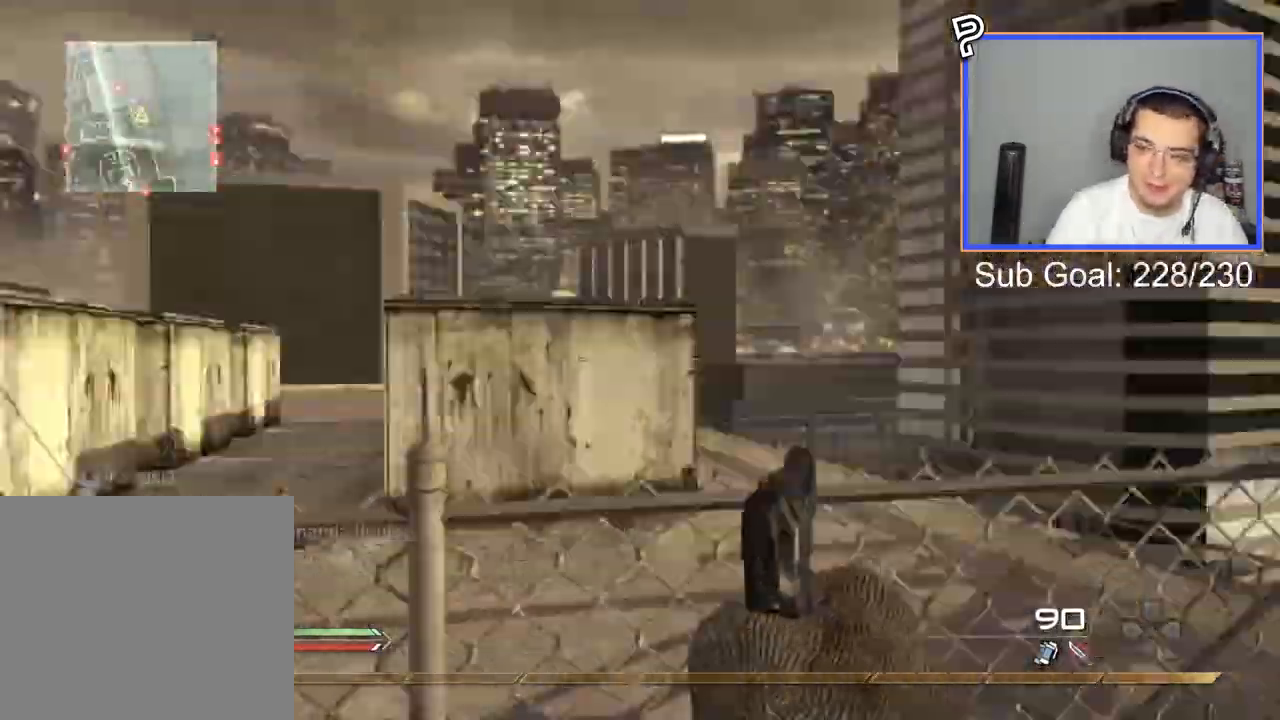
{"buttons": ["CROSS"], "left_stick": "up-left", "right_stick": "center", "events": [[17, "TRIANGLE", "down"], [50, "L3", "up"], [67, "TRIANGLE", "up"], [117, "TRIANGLE", "down"], [150, "left_stick", "up-right"], [233, "TRIANGLE", "up"], [317, "left_stick", "up"], [334, "L3", "down"], [400, "TRIANGLE", "down"], [417, "left_stick", "up-left"], [450, "L3", "up"], [484, "CROSS", "down"], [484, "TRIANGLE", "up"]]}
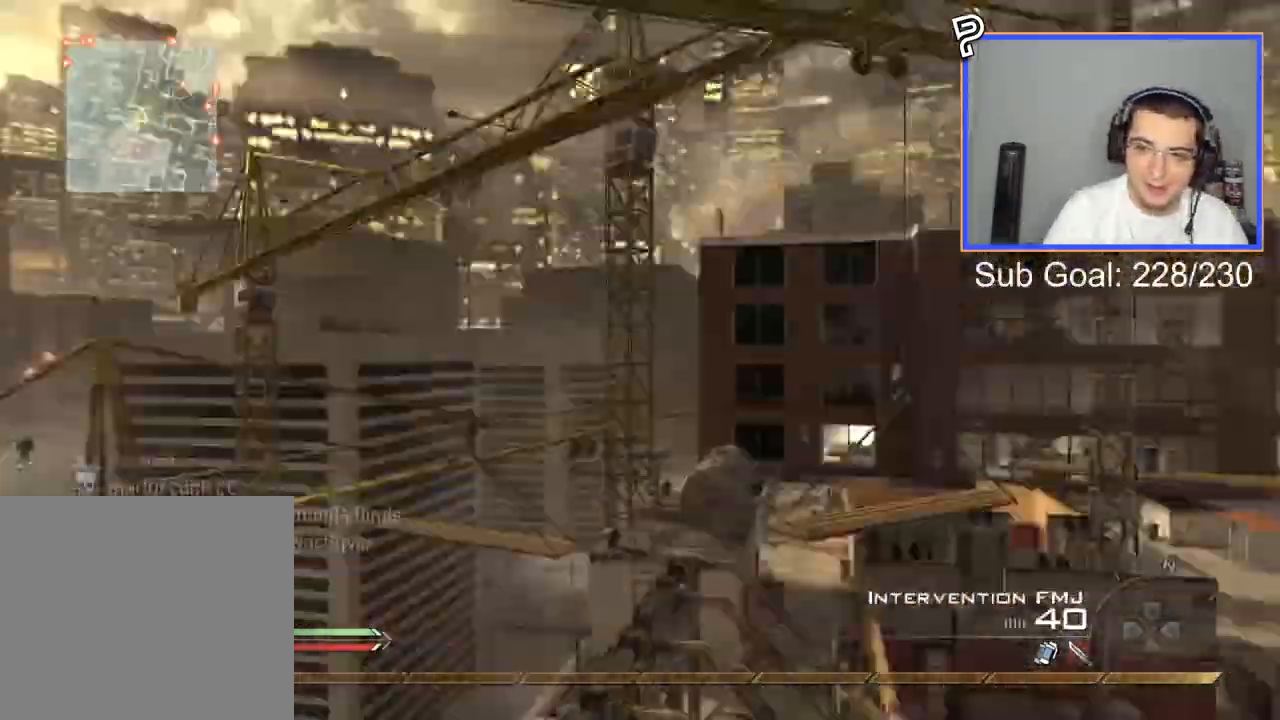
{"buttons": [], "left_stick": "center", "right_stick": "right", "events": [[17, "right_stick", "right"], [50, "TRIANGLE", "down"], [84, "CROSS", "up"], [101, "left_stick", "up"], [151, "TRIANGLE", "up"], [284, "TRIANGLE", "down"], [351, "left_stick", "center"], [401, "TRIANGLE", "up"]]}
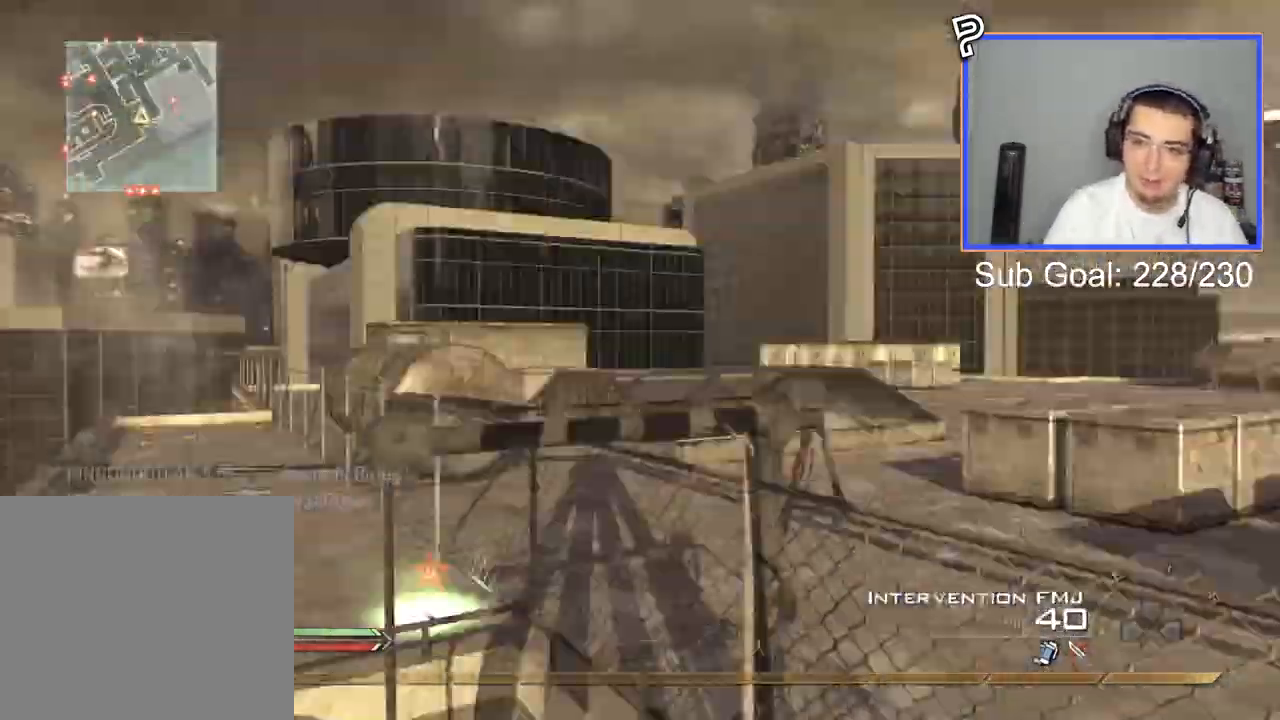
{"buttons": [], "left_stick": "up", "right_stick": "right", "events": [[34, "left_stick", "up"], [417, "TRIANGLE", "down"], [467, "TRIANGLE", "up"]]}